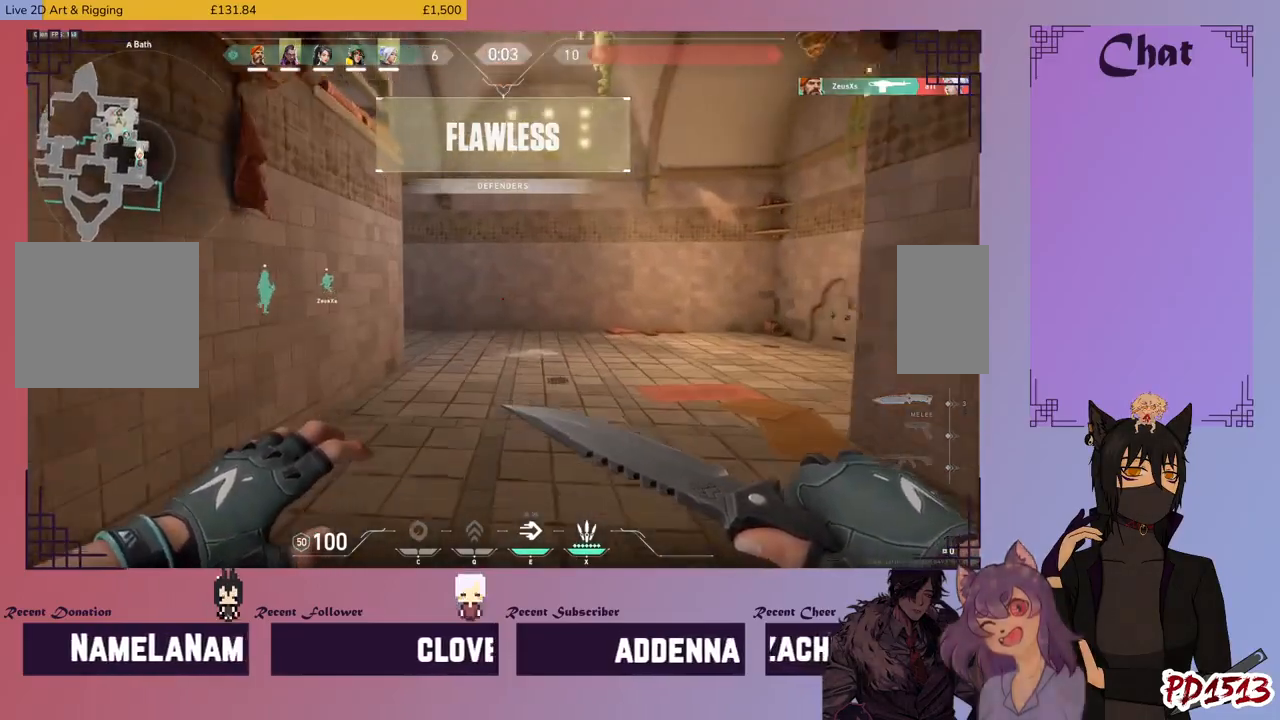
Gameplay with keyboard and mouse; each line is a JSON object with the keys and mouse buttons held at the frame after it. "events" lists presses ("down") and releases ("up") of "a", "c", "ctrl", "d", "e", "f", "q", "r", "s", "shift", "space", "tab", "v", "w", "x", "z", "mouse_left", "mouse_right", "mouse_mb4" and "mouse_mb5" between this image and that frame as [ms after this image, input, new state], when the widget could be followed in between. "mouse_left", "mouse_right", "mouse_mb4", "mouse_mb5" = the "left", "right", "mb4", "mb5" buttons of the "mouse" list. No other keys are recorded. Mouse movement is not recorded. Not read: mouse_wheel.
{"keys": ["w"], "mouse": [], "events": []}
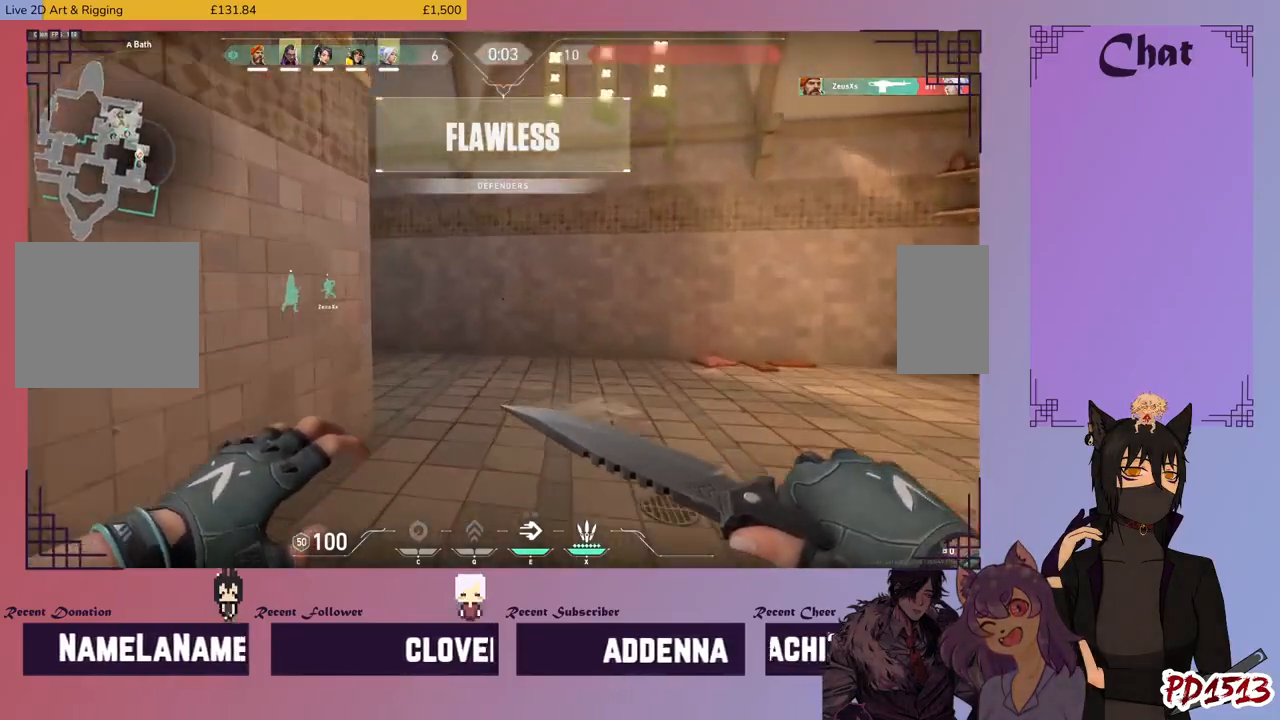
{"keys": ["w"], "mouse": [], "events": []}
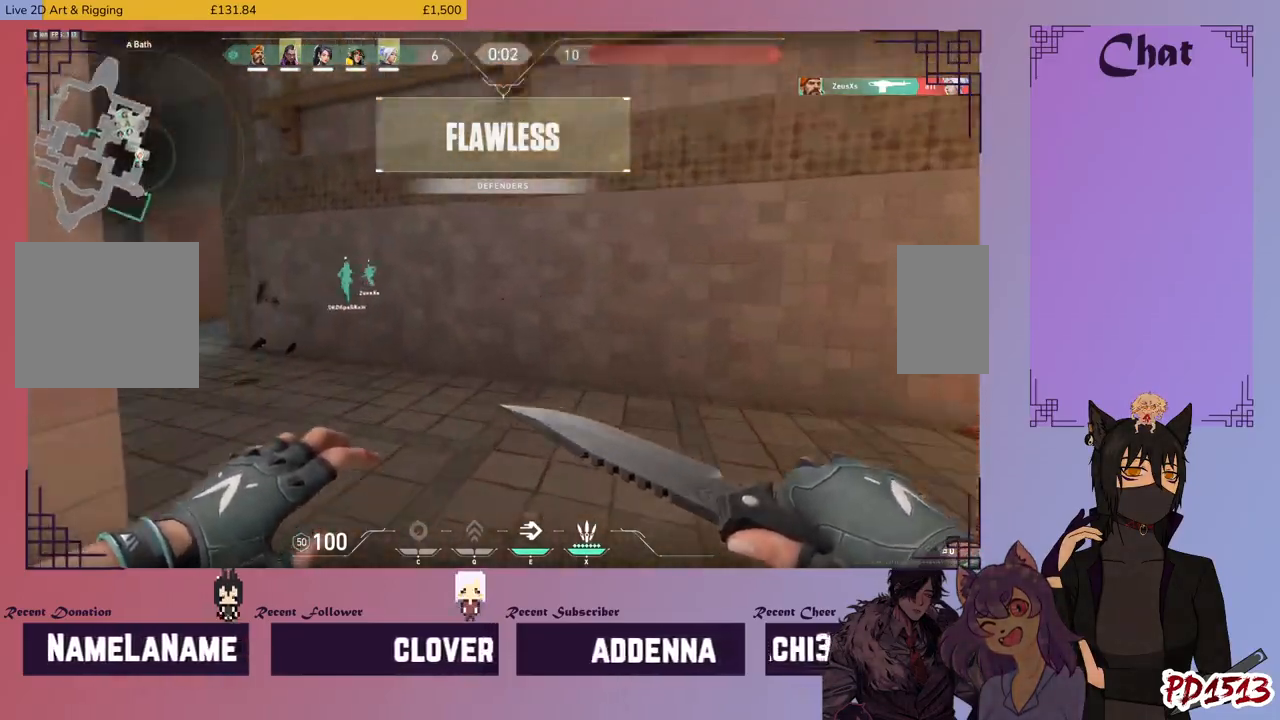
{"keys": ["w"], "mouse": [], "events": []}
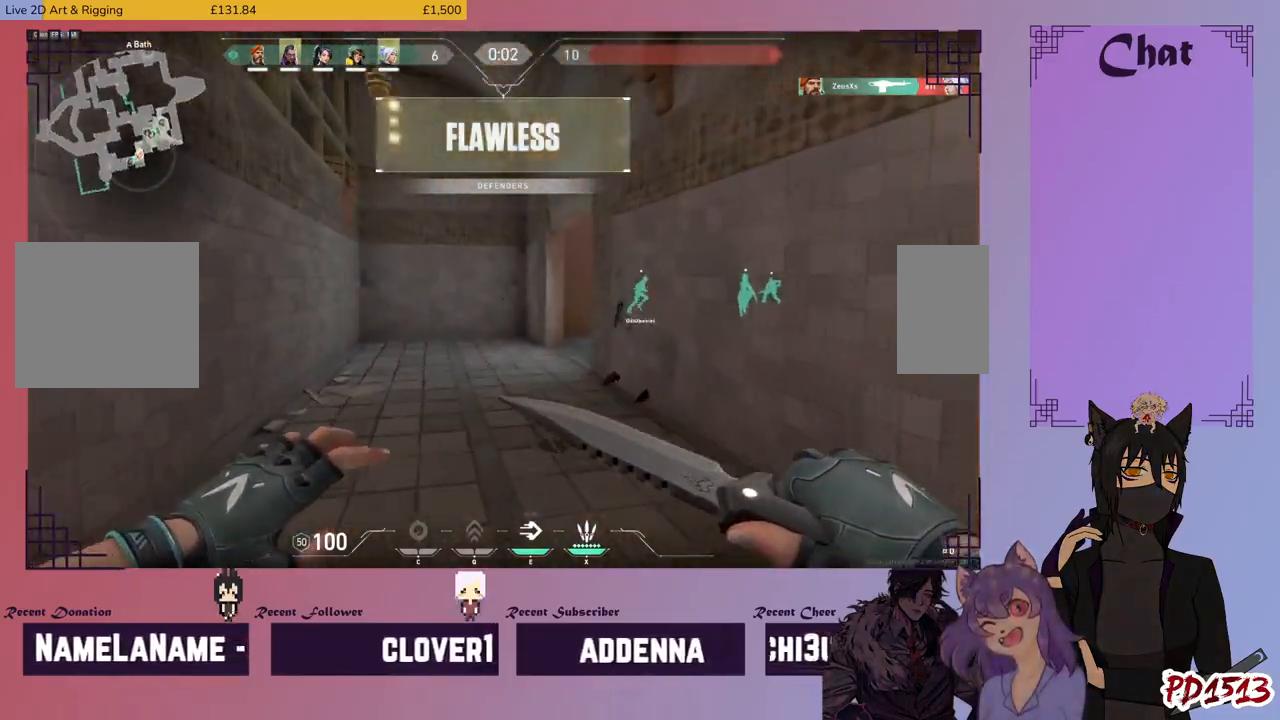
{"keys": ["w"], "mouse": [], "events": []}
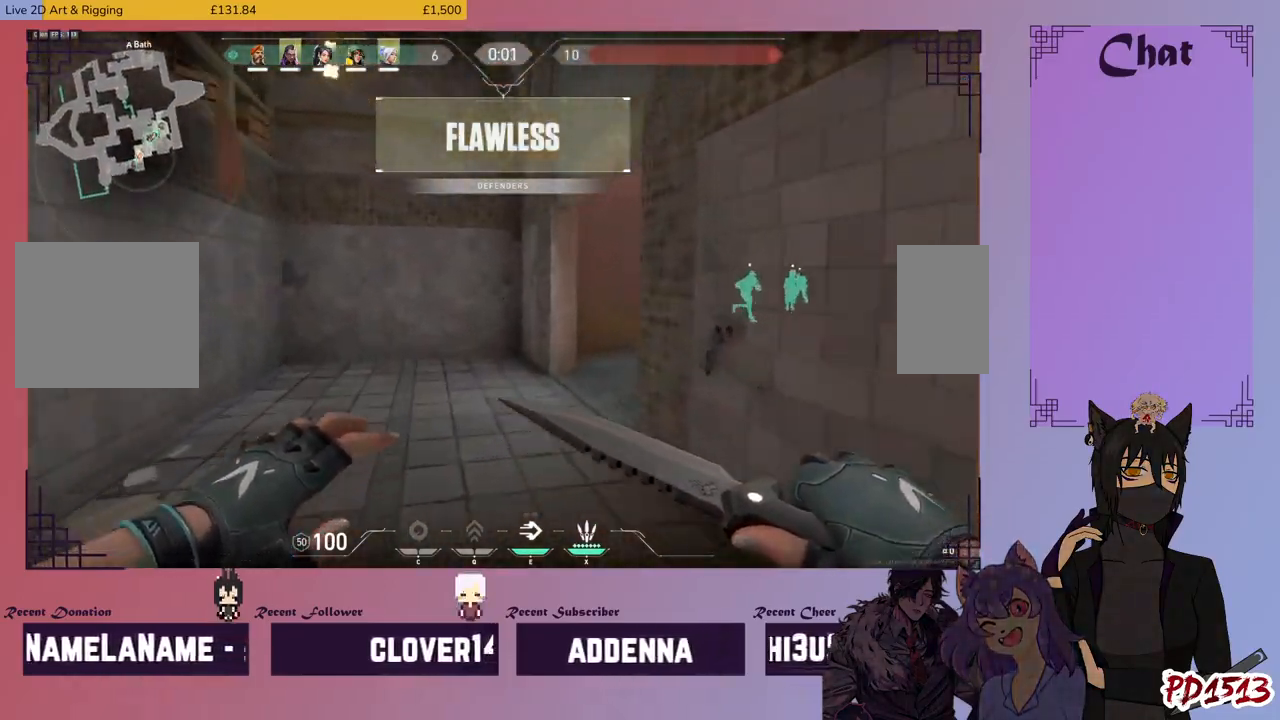
{"keys": ["w"], "mouse": [], "events": []}
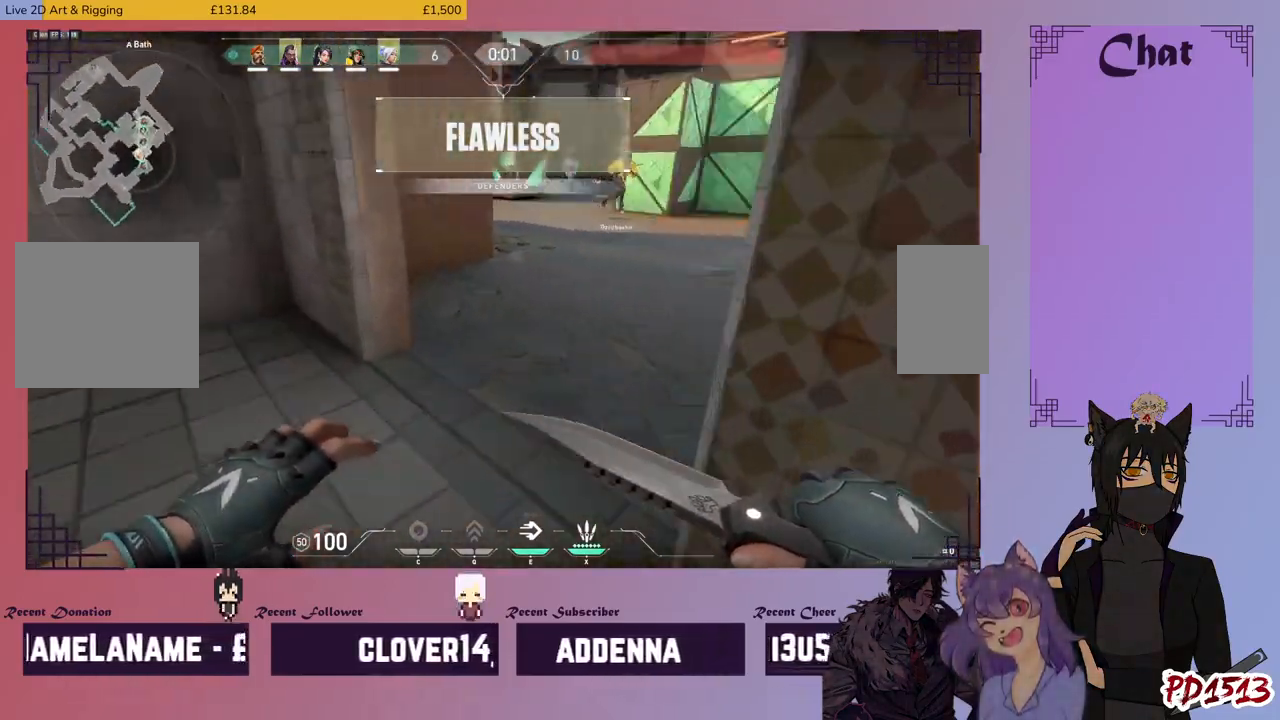
{"keys": ["w"], "mouse": [], "events": []}
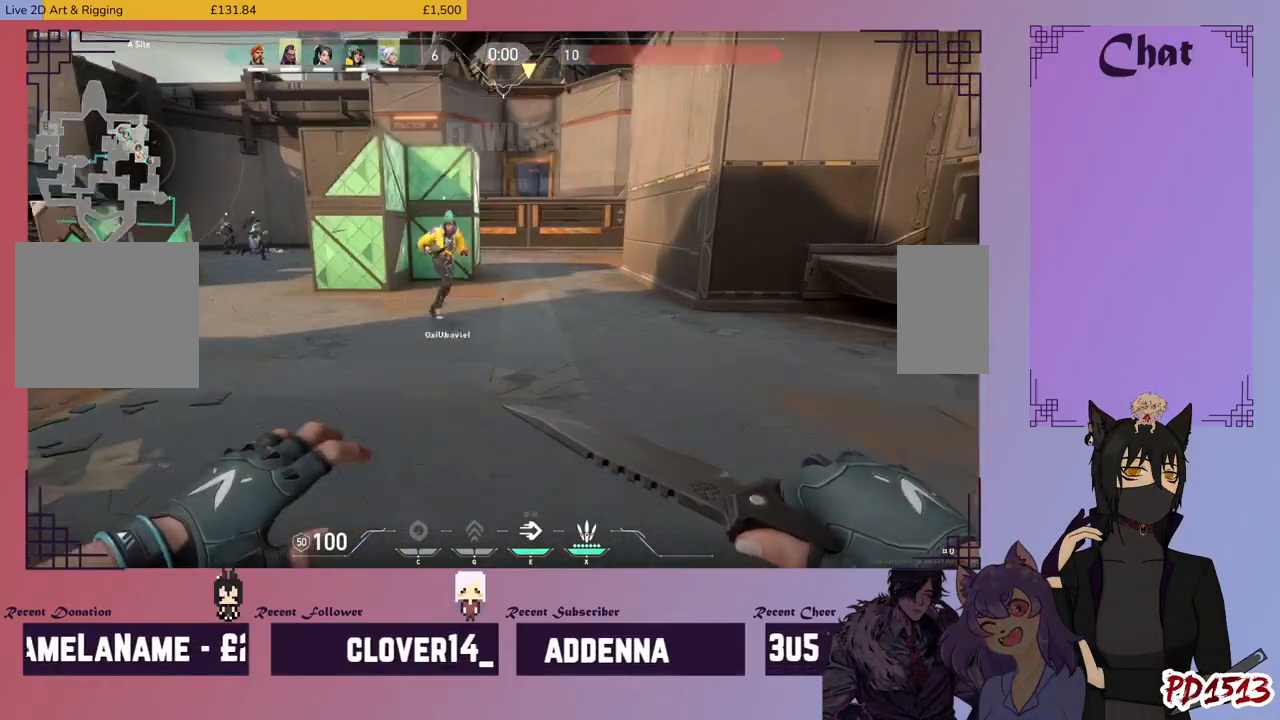
{"keys": ["a", "w"], "mouse": [], "events": [[200, "space", "down"], [266, "space", "up"], [466, "a", "down"]]}
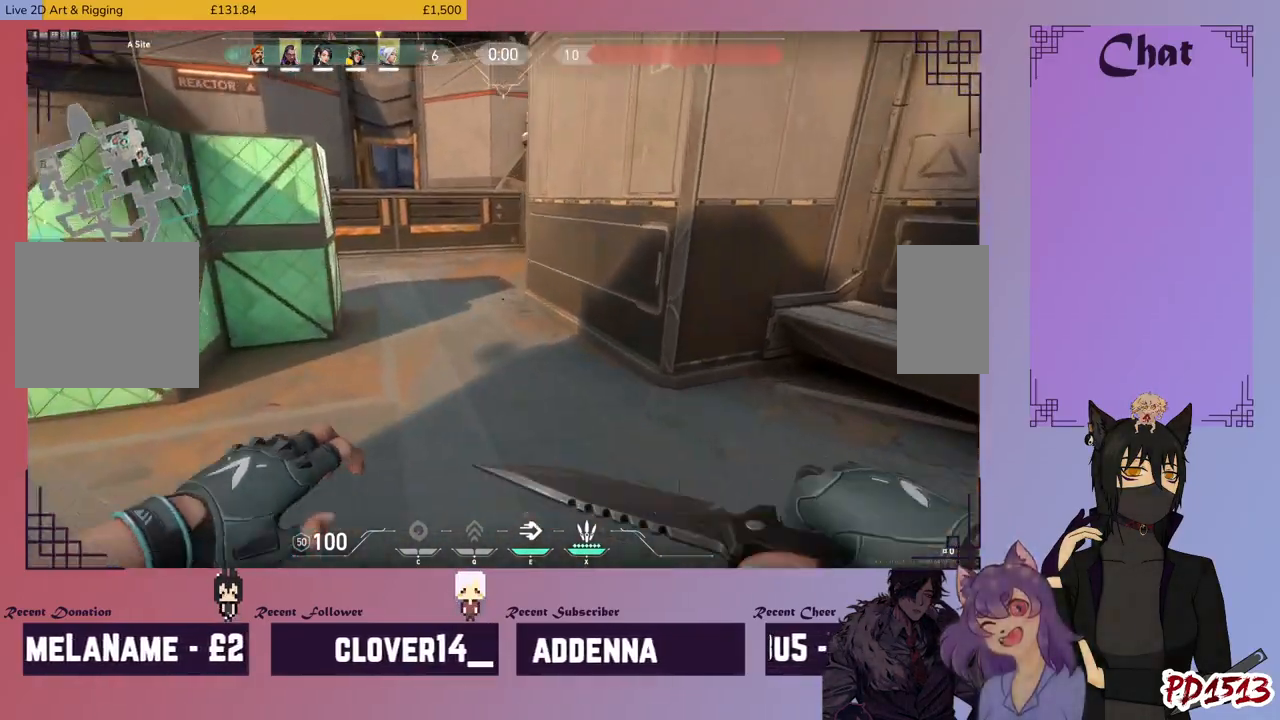
{"keys": ["a"], "mouse": [], "events": [[400, "w", "up"]]}
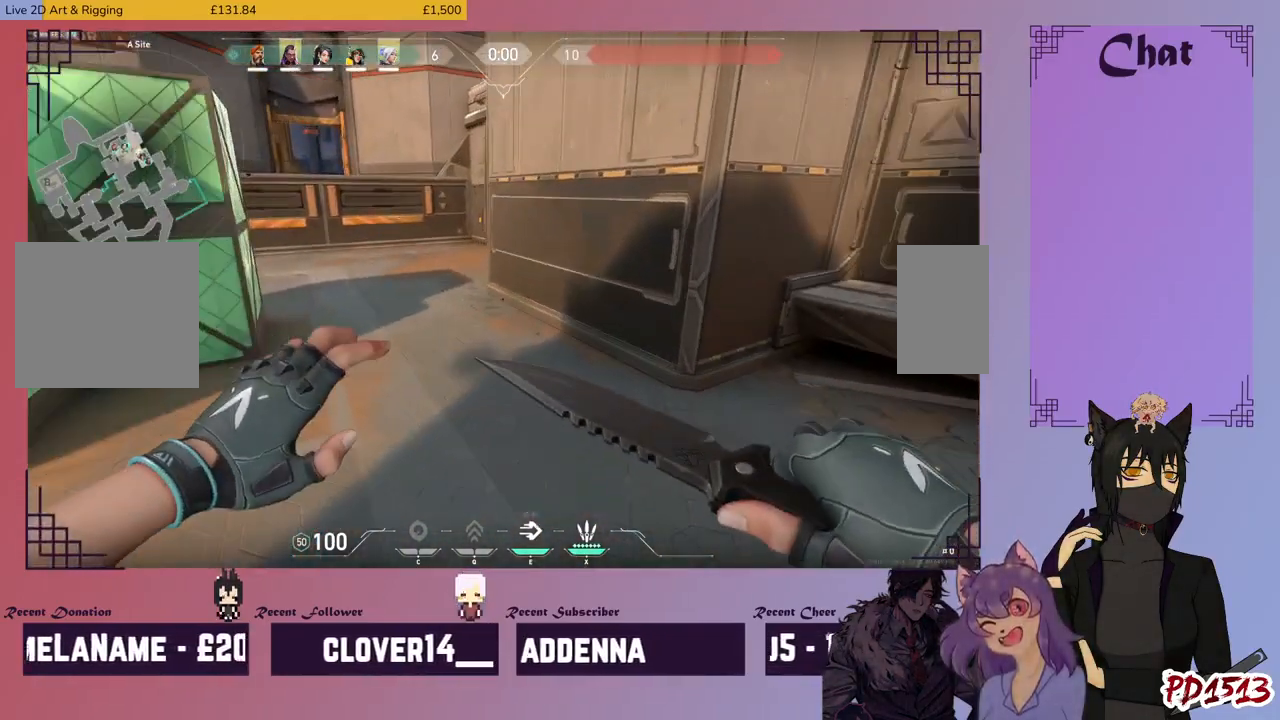
{"keys": [], "mouse": [], "events": [[266, "a", "up"]]}
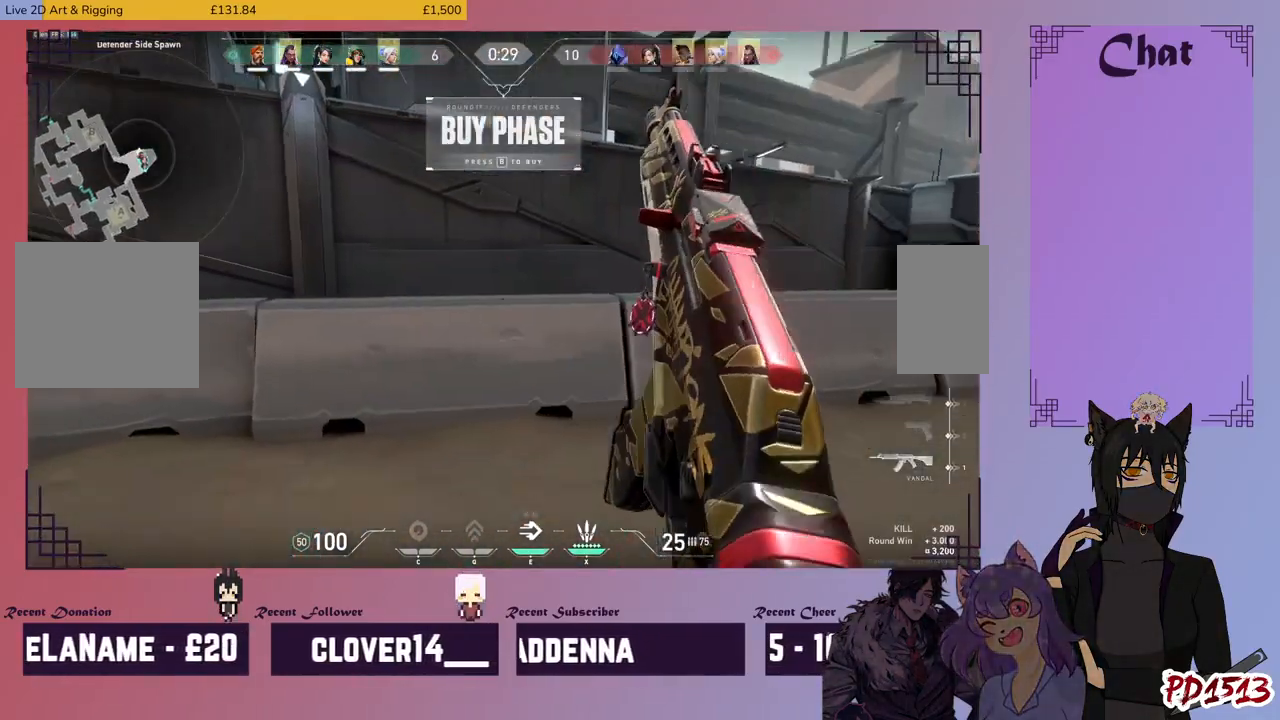
{"keys": [], "mouse": [], "events": []}
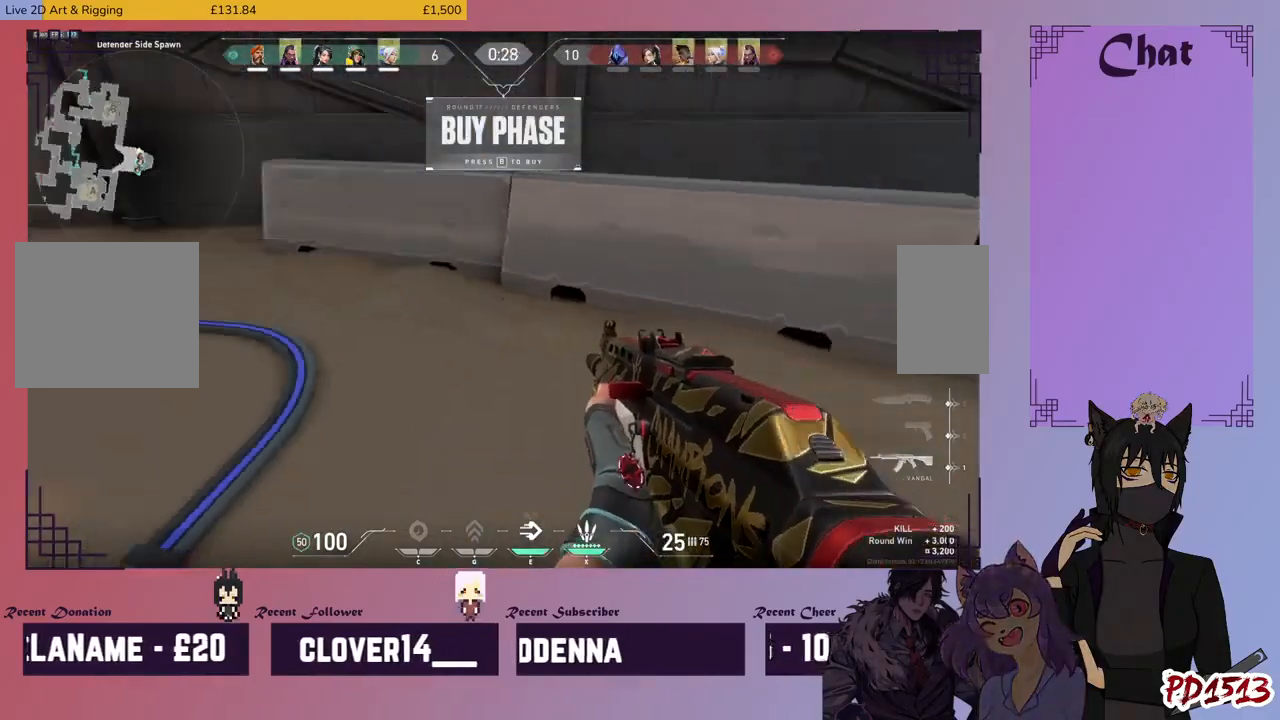
{"keys": ["shift"], "mouse": [], "events": [[133, "shift", "down"]]}
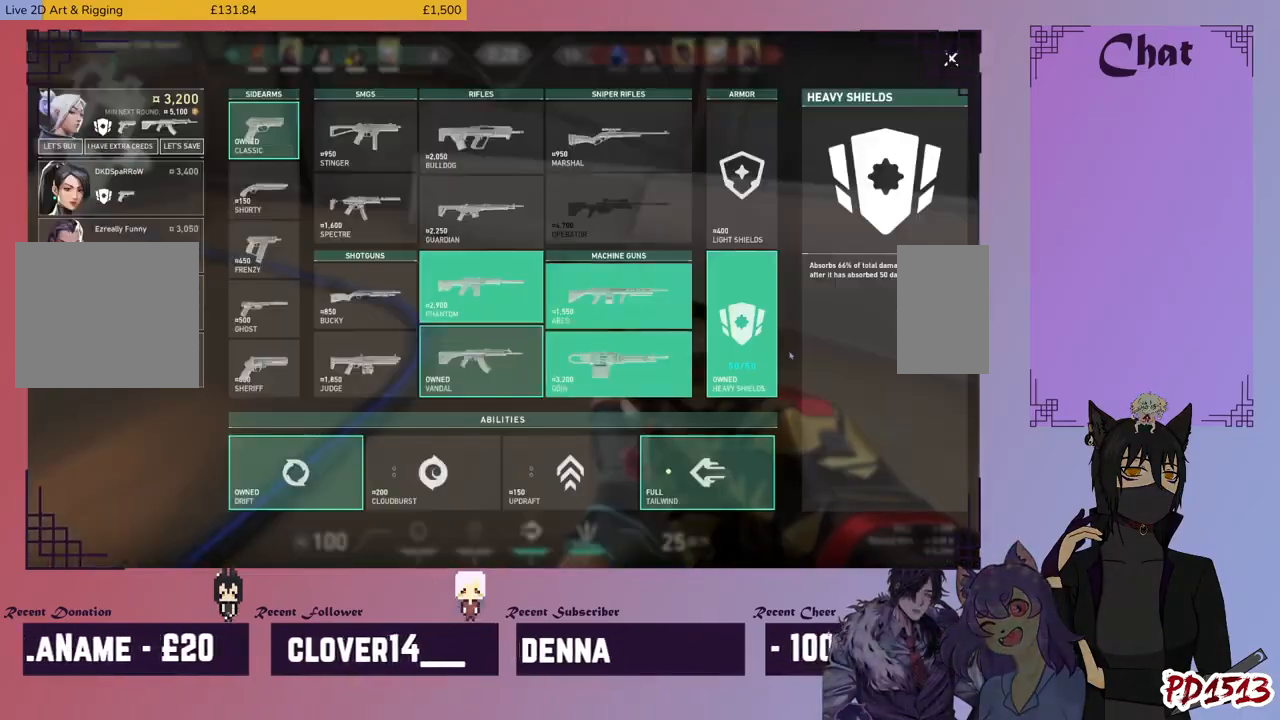
{"keys": ["w"], "mouse": [], "events": [[266, "shift", "up"], [500, "w", "down"]]}
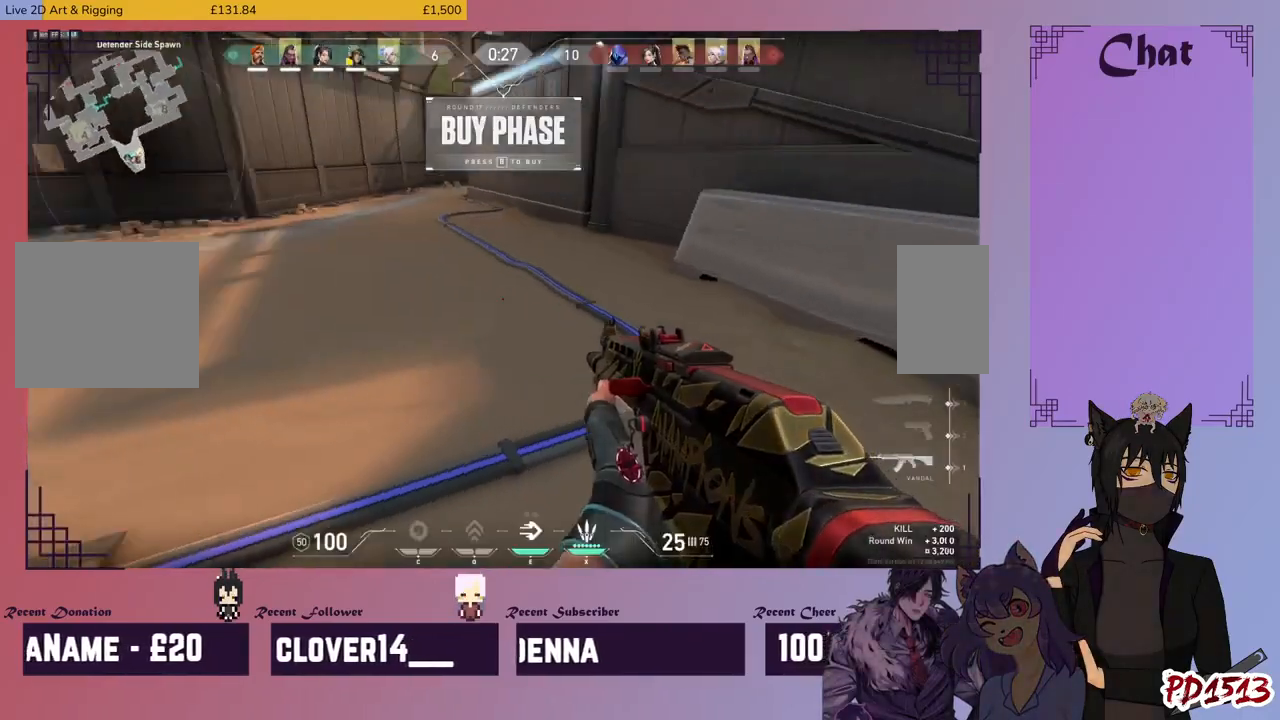
{"keys": ["w"], "mouse": [], "events": []}
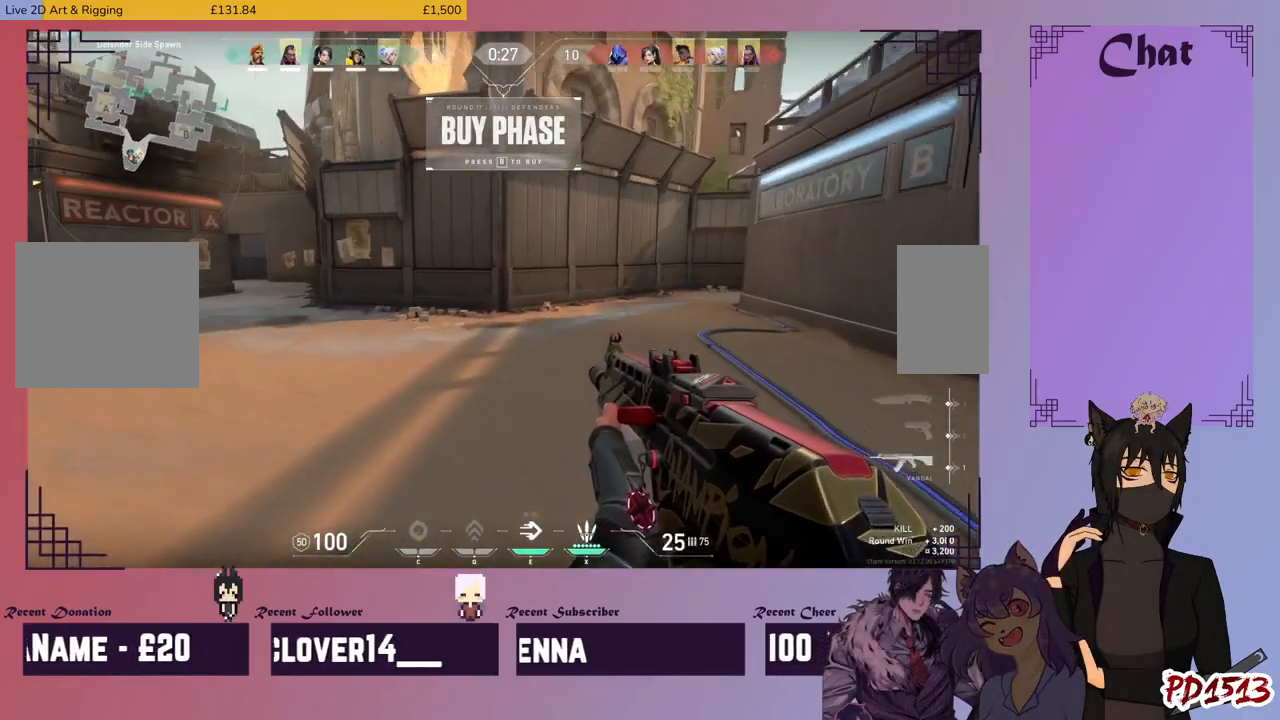
{"keys": ["w"], "mouse": [], "events": []}
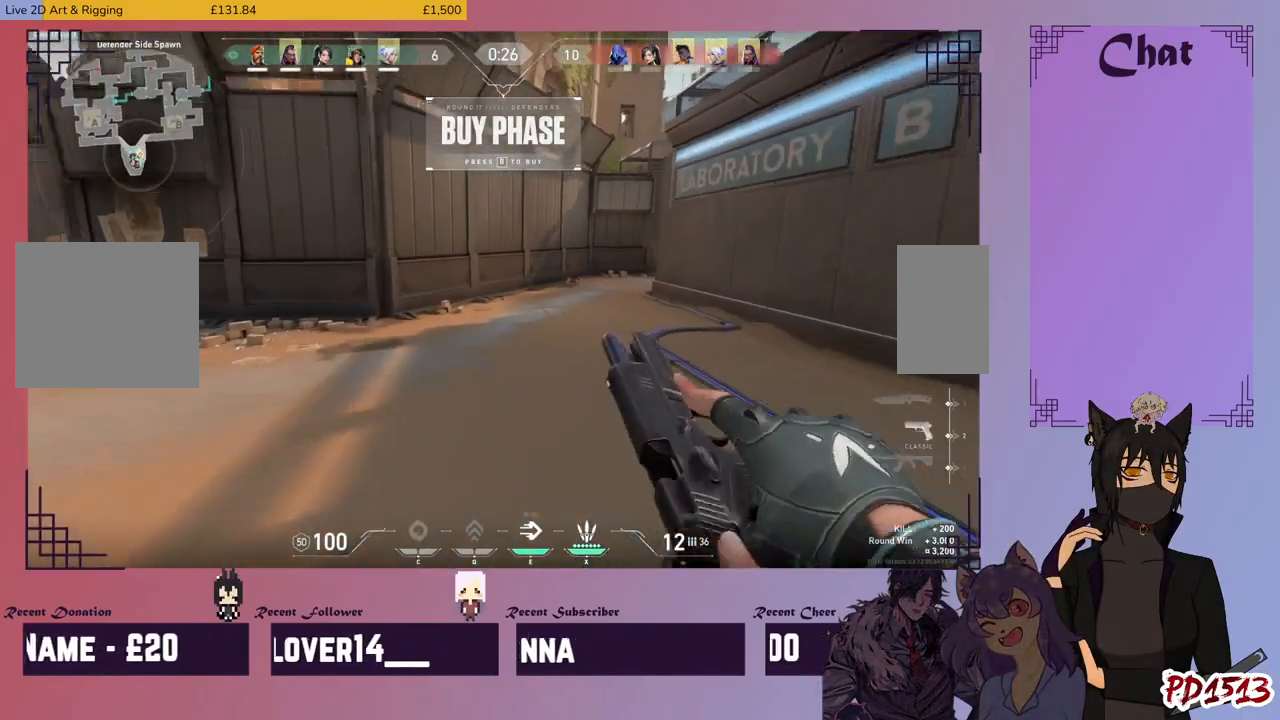
{"keys": ["w"], "mouse": [], "events": []}
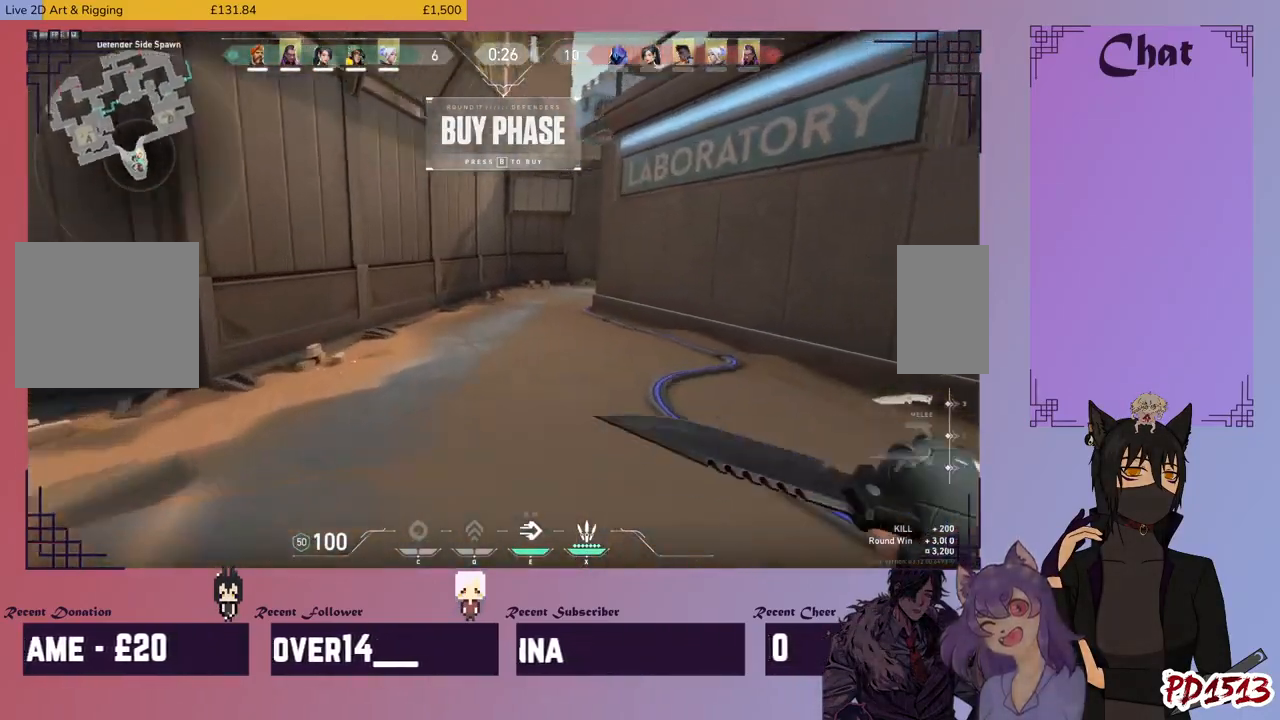
{"keys": ["w"], "mouse": [], "events": []}
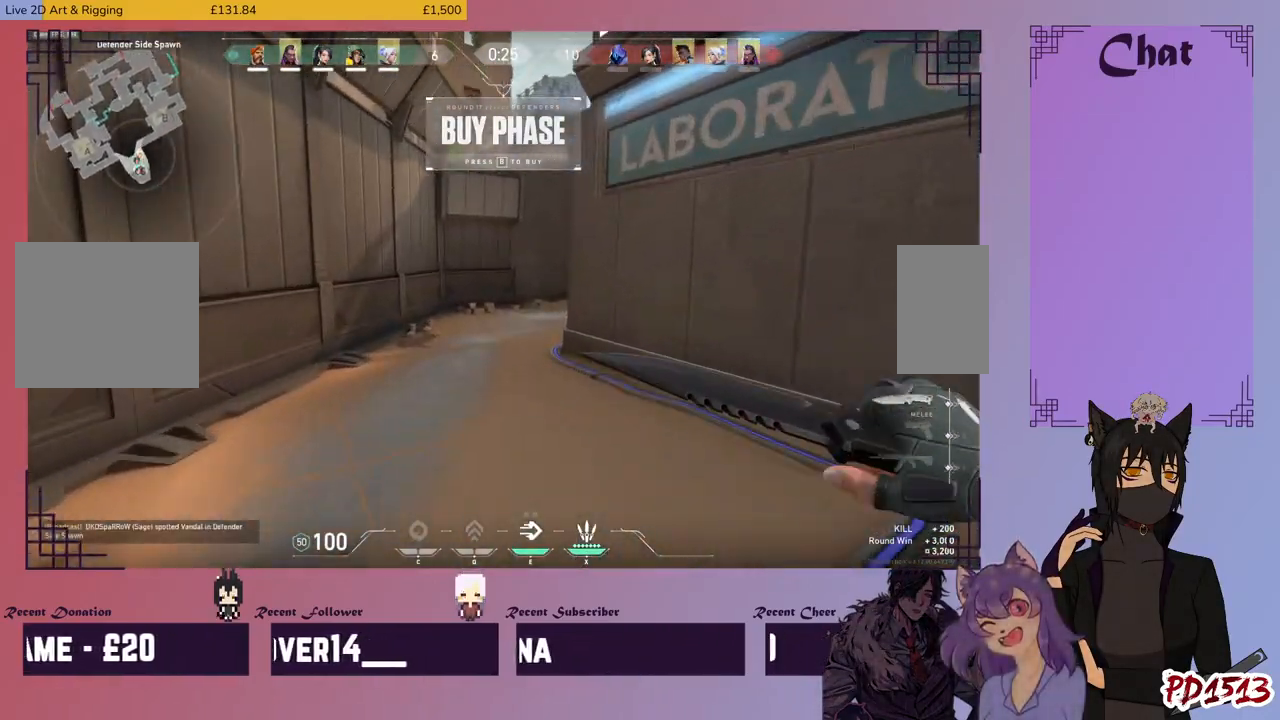
{"keys": ["w"], "mouse": [], "events": []}
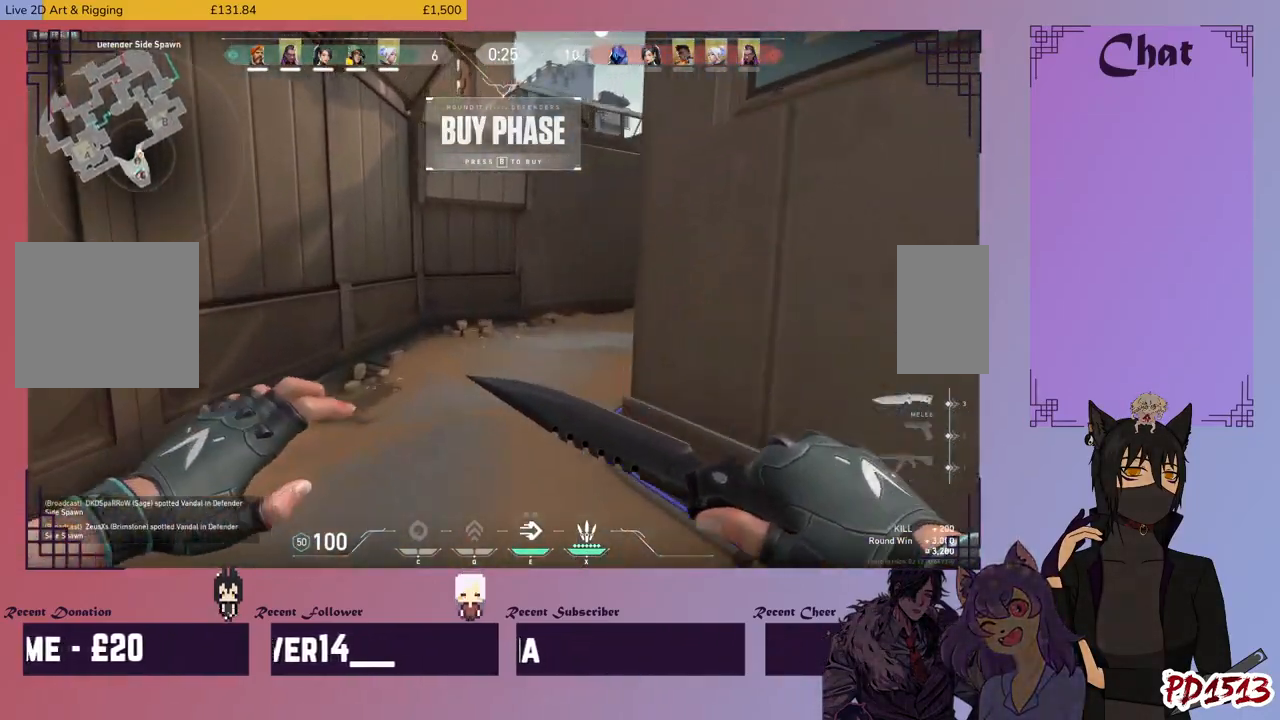
{"keys": ["w"], "mouse": [], "events": []}
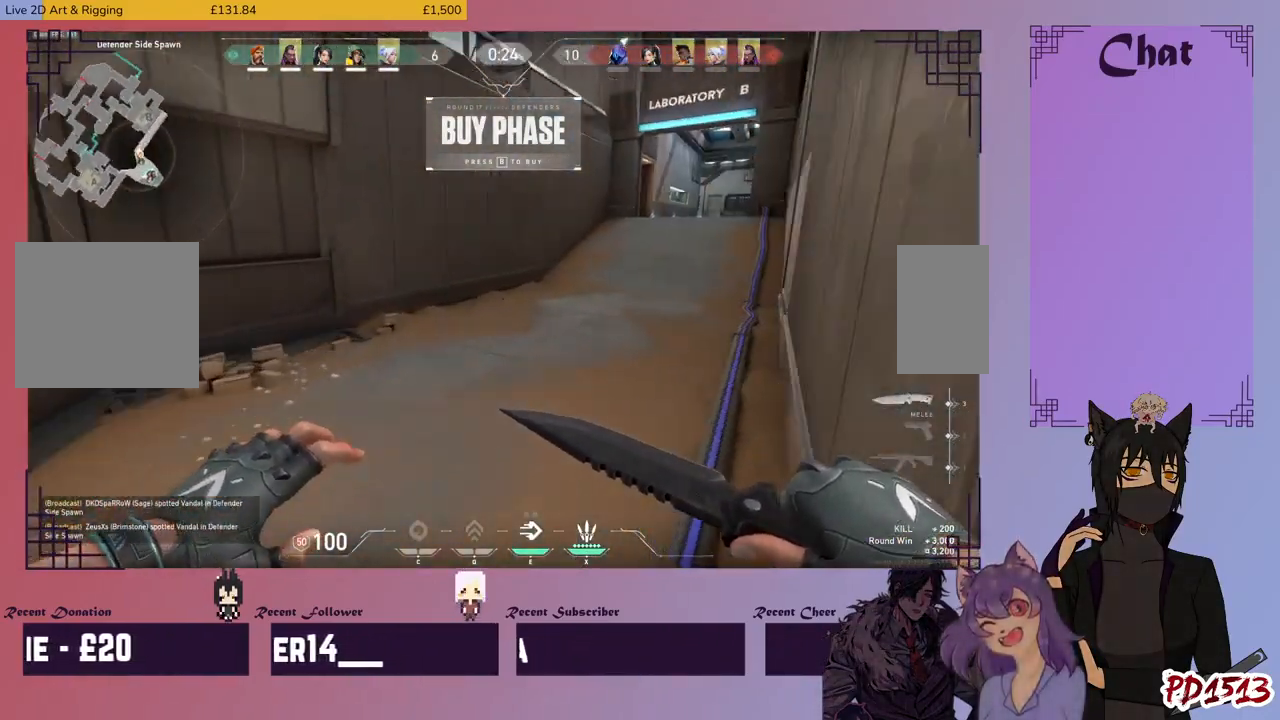
{"keys": ["w"], "mouse": [], "events": []}
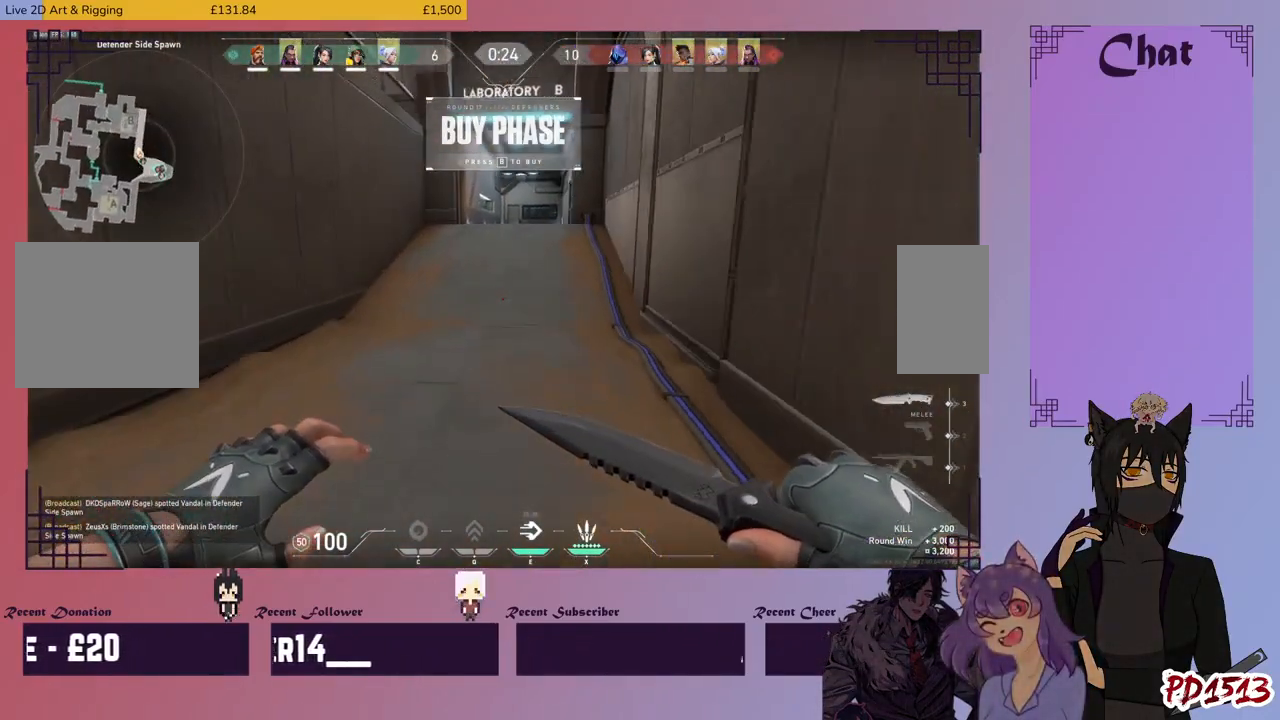
{"keys": ["w"], "mouse": [], "events": []}
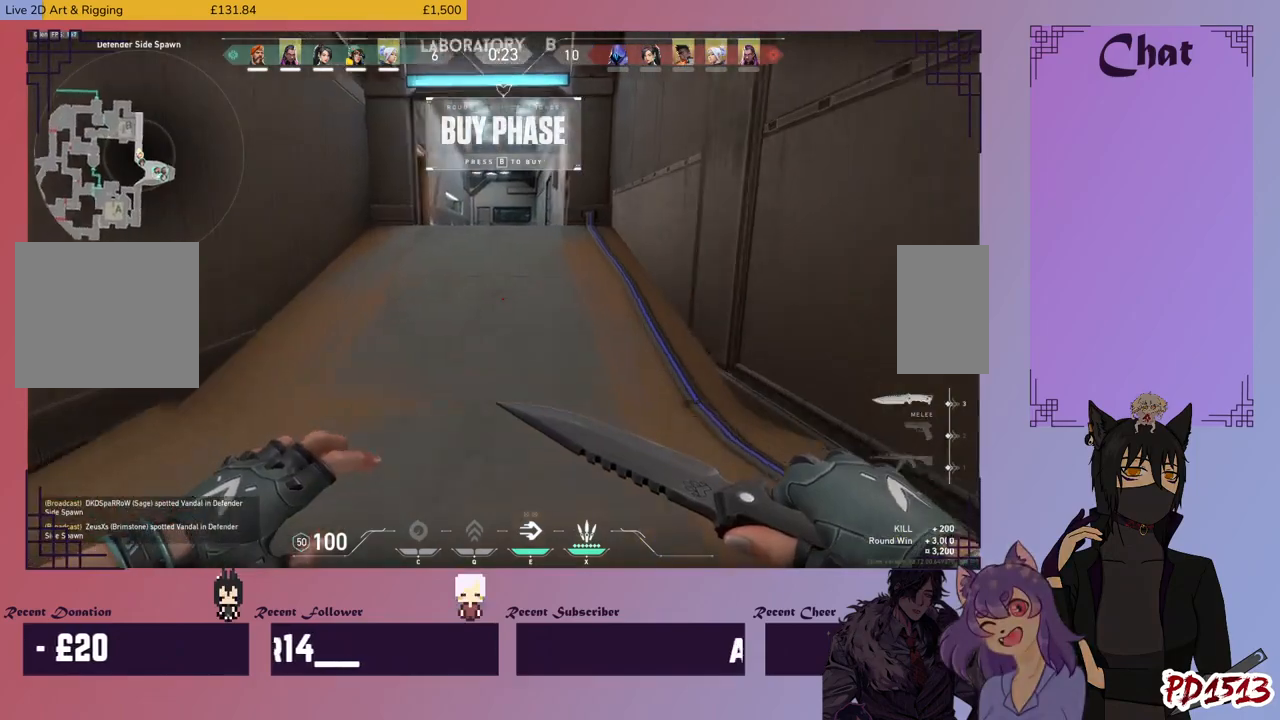
{"keys": ["w"], "mouse": [], "events": []}
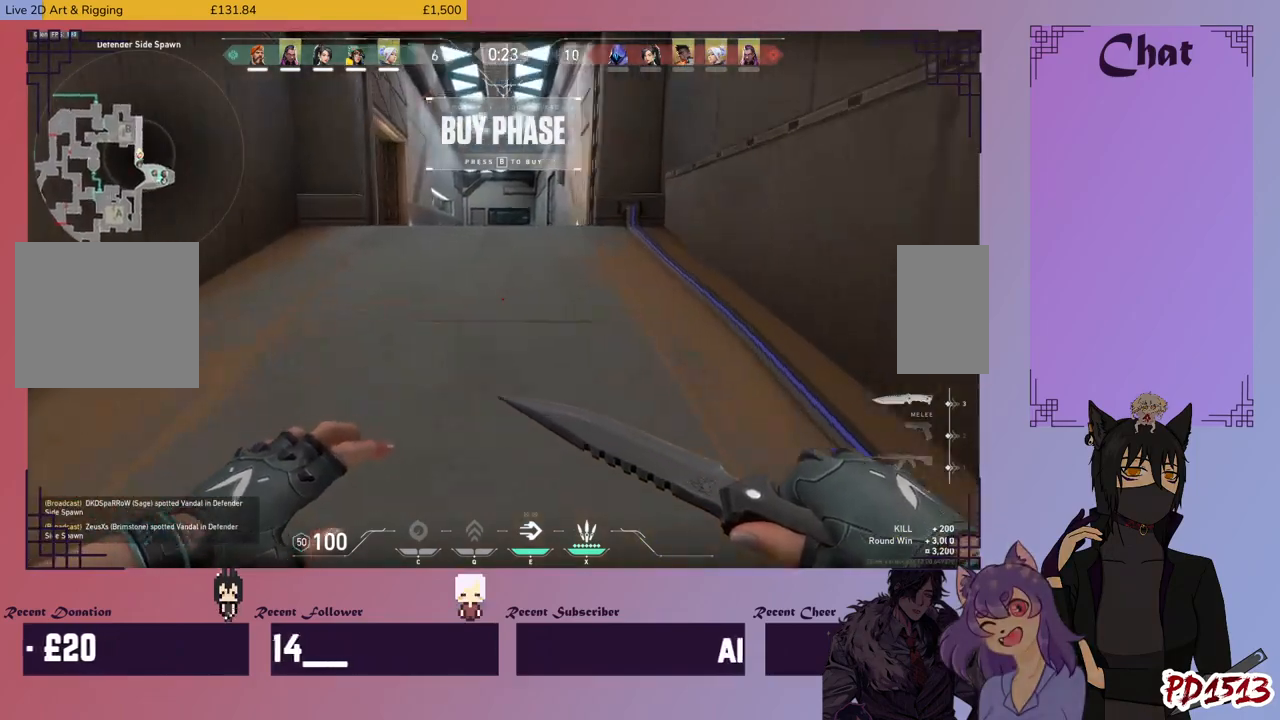
{"keys": ["w"], "mouse": [], "events": []}
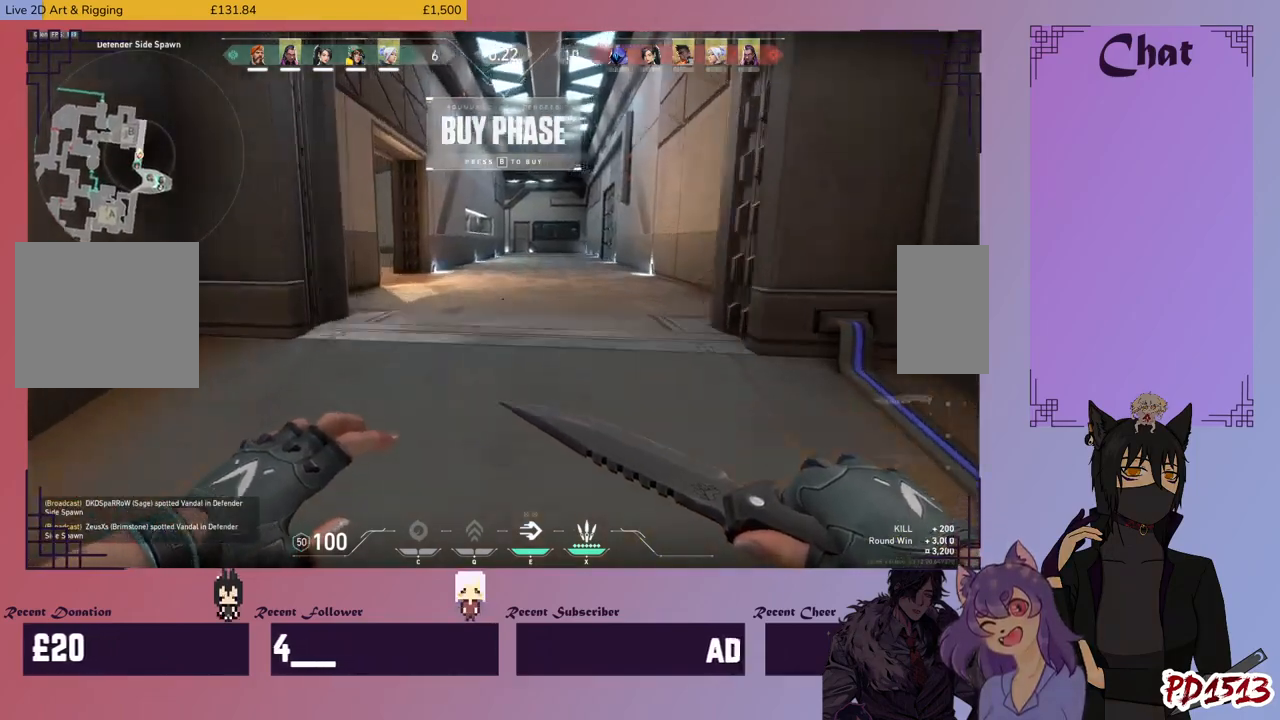
{"keys": ["w"], "mouse": [], "events": []}
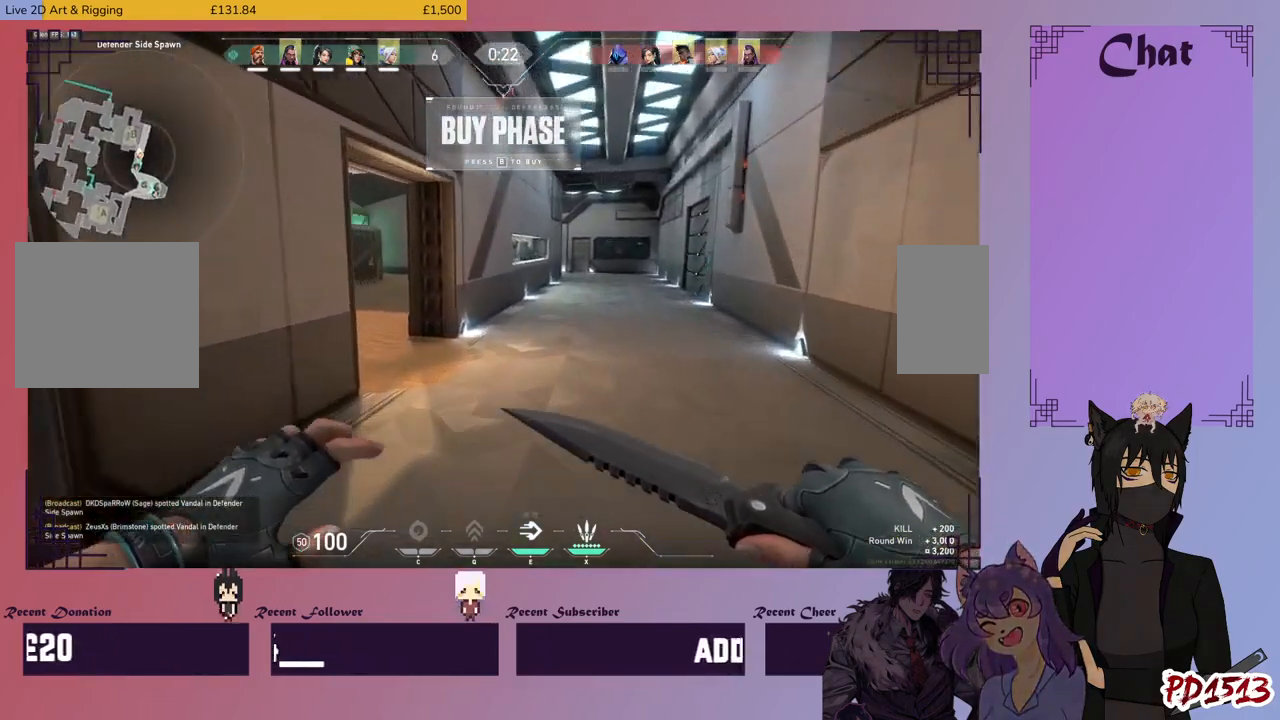
{"keys": ["w"], "mouse": [], "events": []}
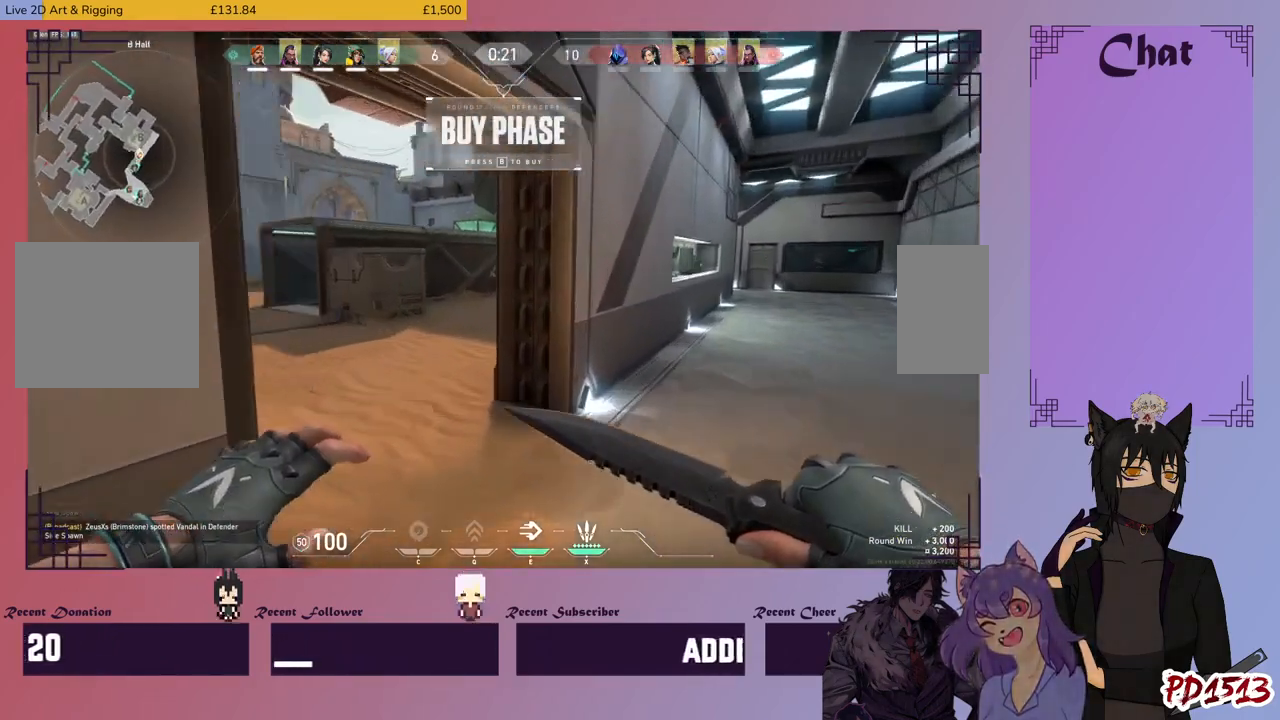
{"keys": ["w"], "mouse": [], "events": []}
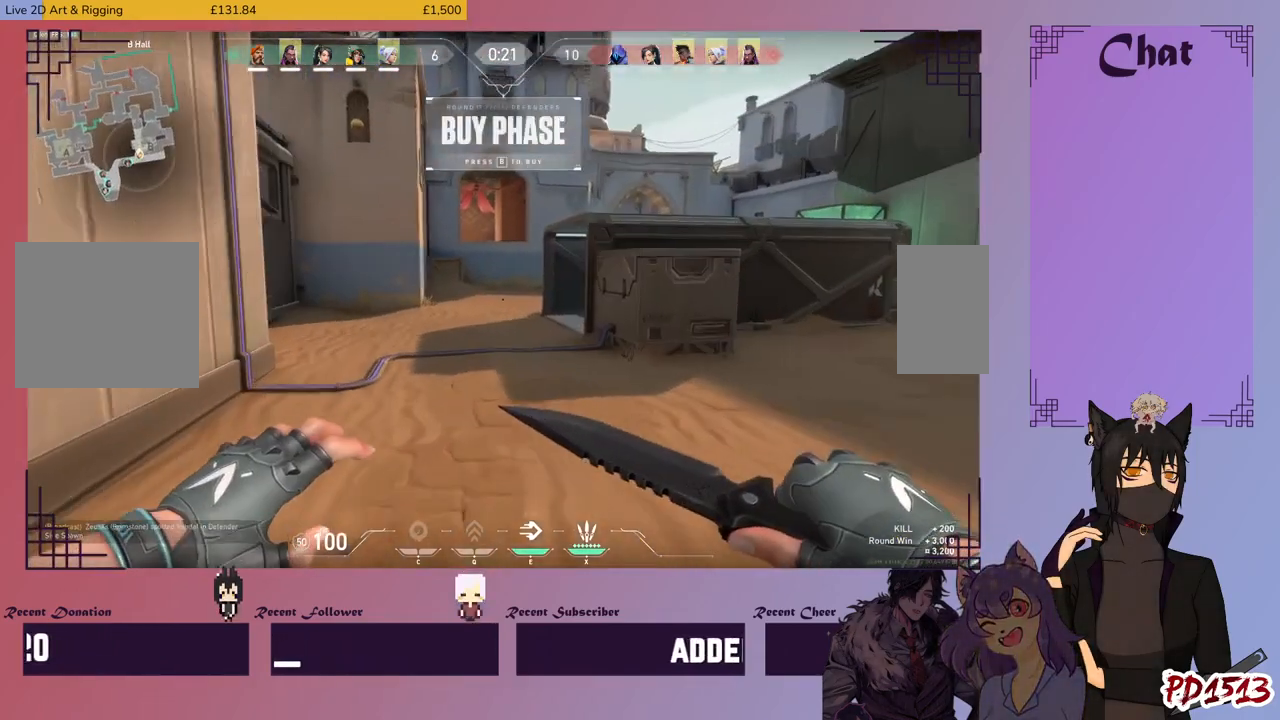
{"keys": ["w"], "mouse": [], "events": []}
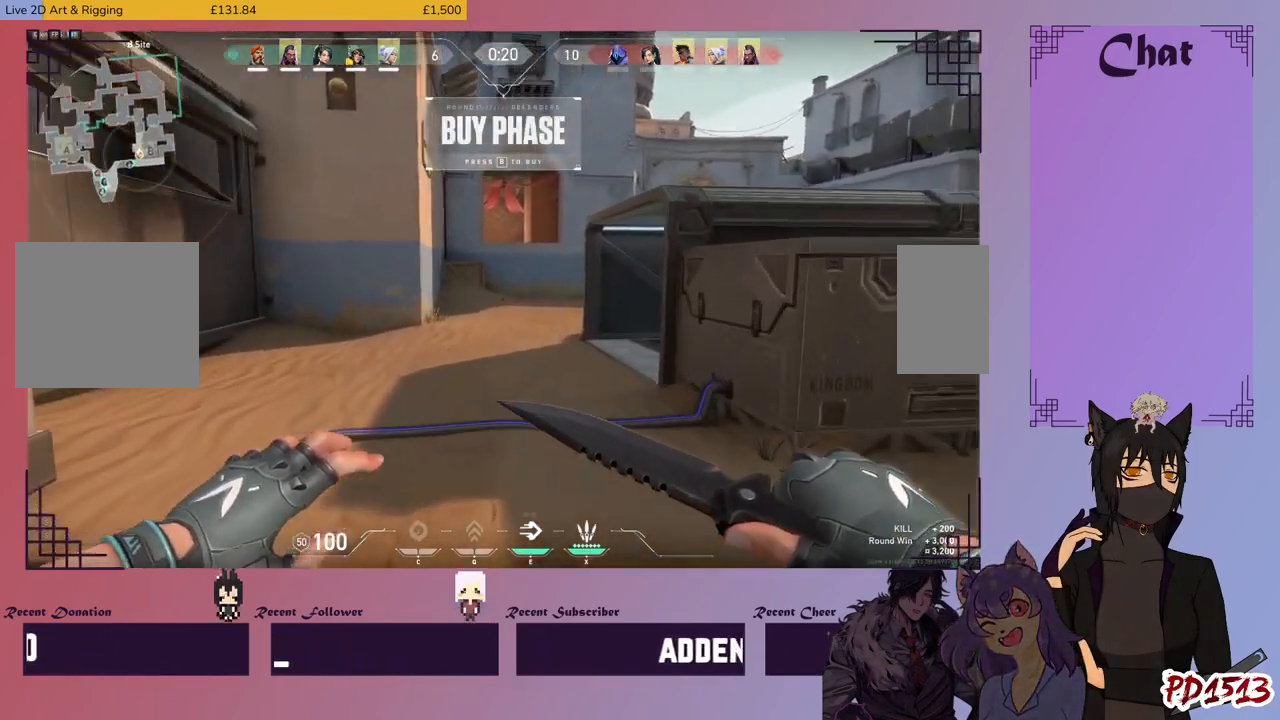
{"keys": ["w"], "mouse": [], "events": []}
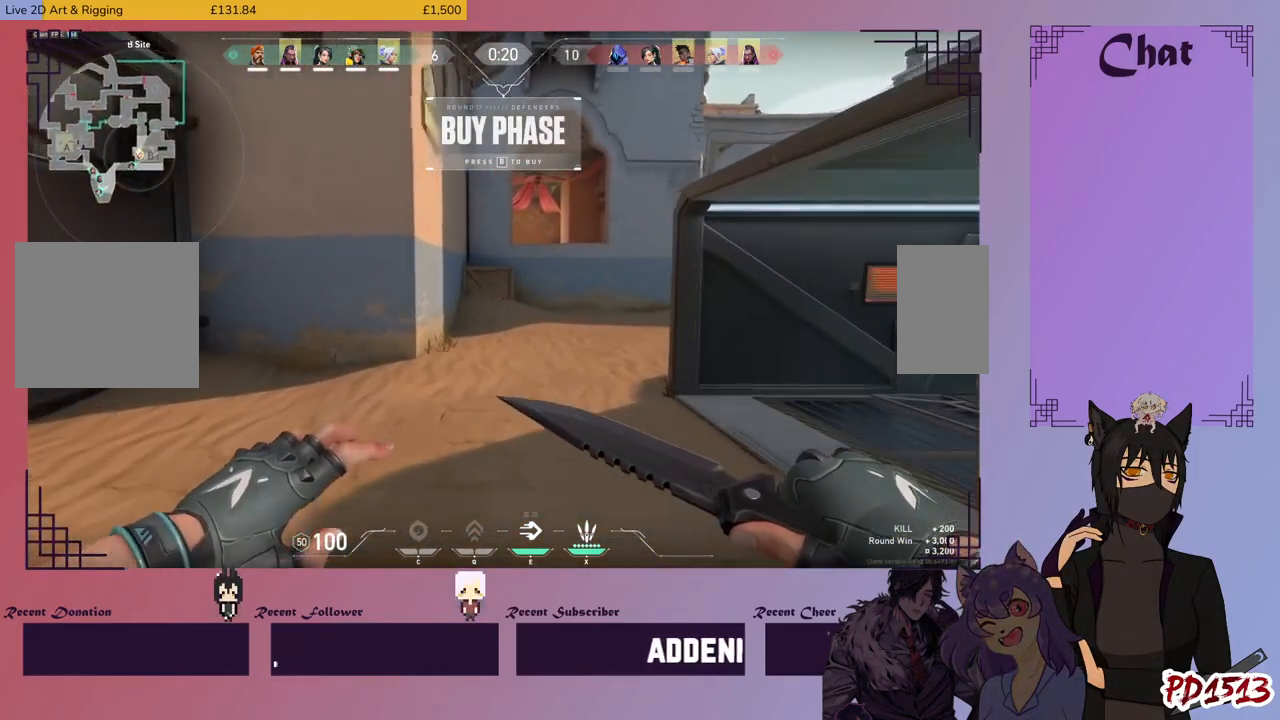
{"keys": ["w"], "mouse": [], "events": []}
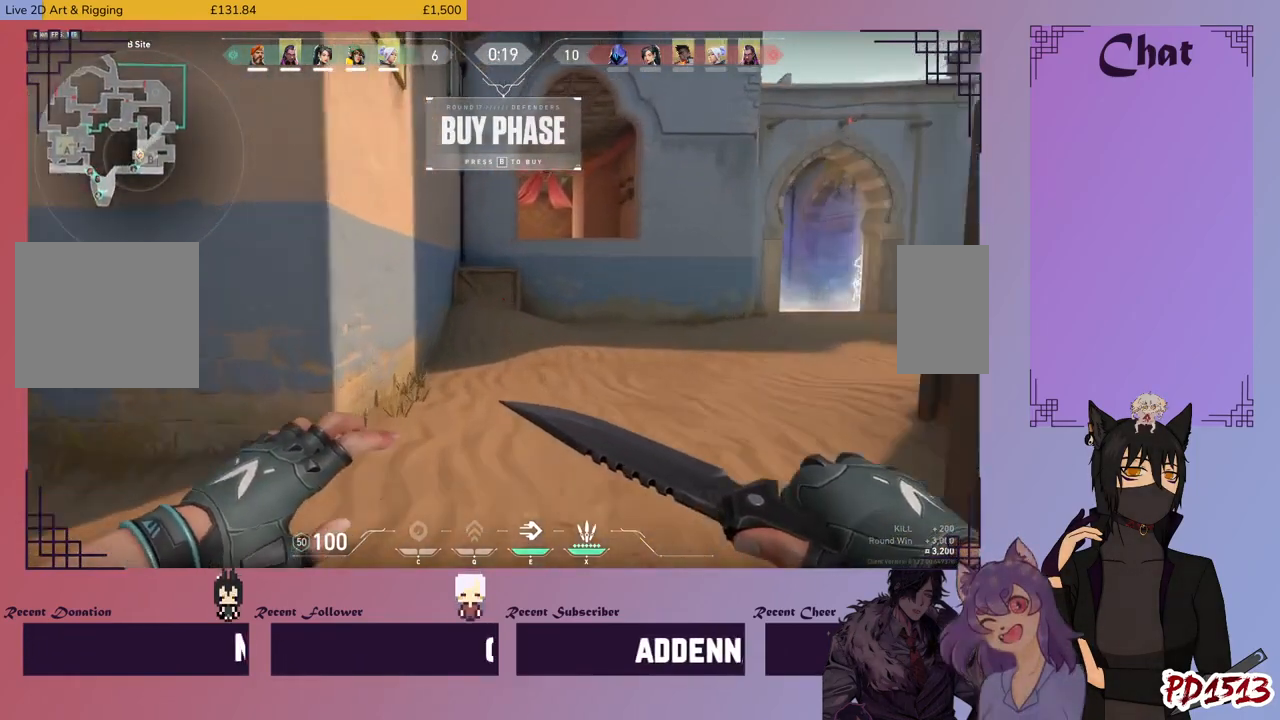
{"keys": ["w"], "mouse": [], "events": []}
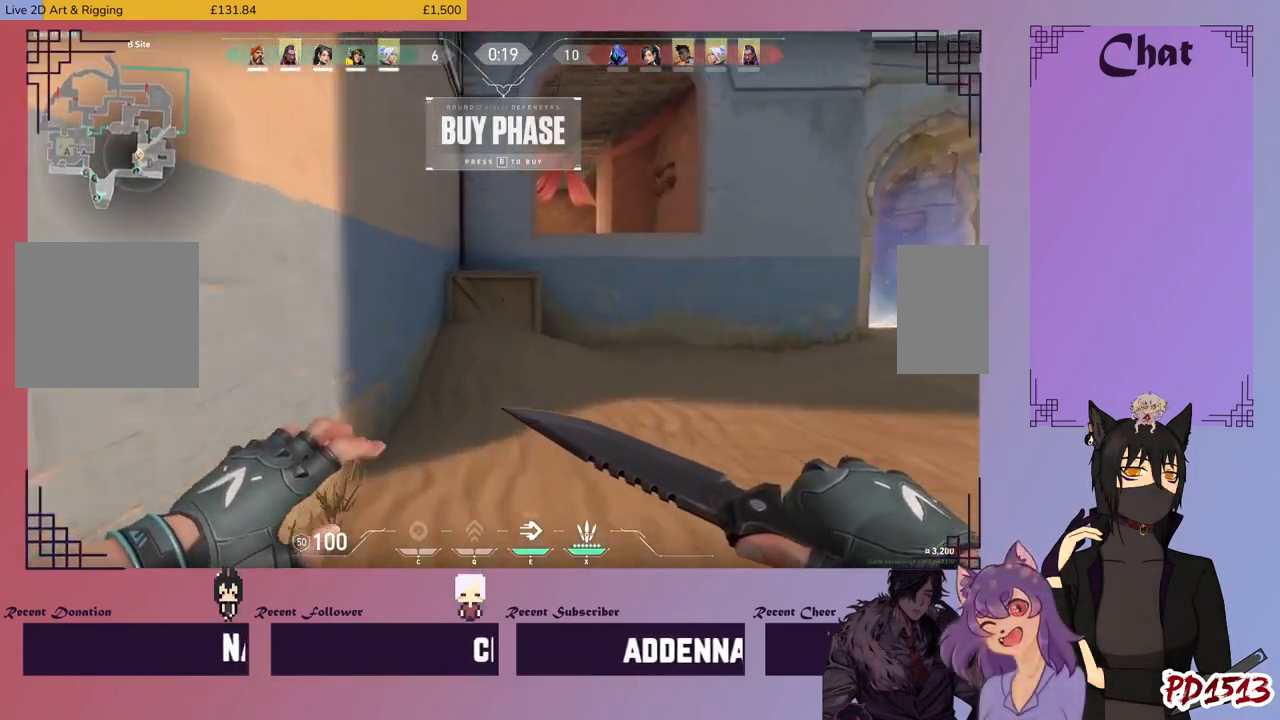
{"keys": ["w"], "mouse": [], "events": []}
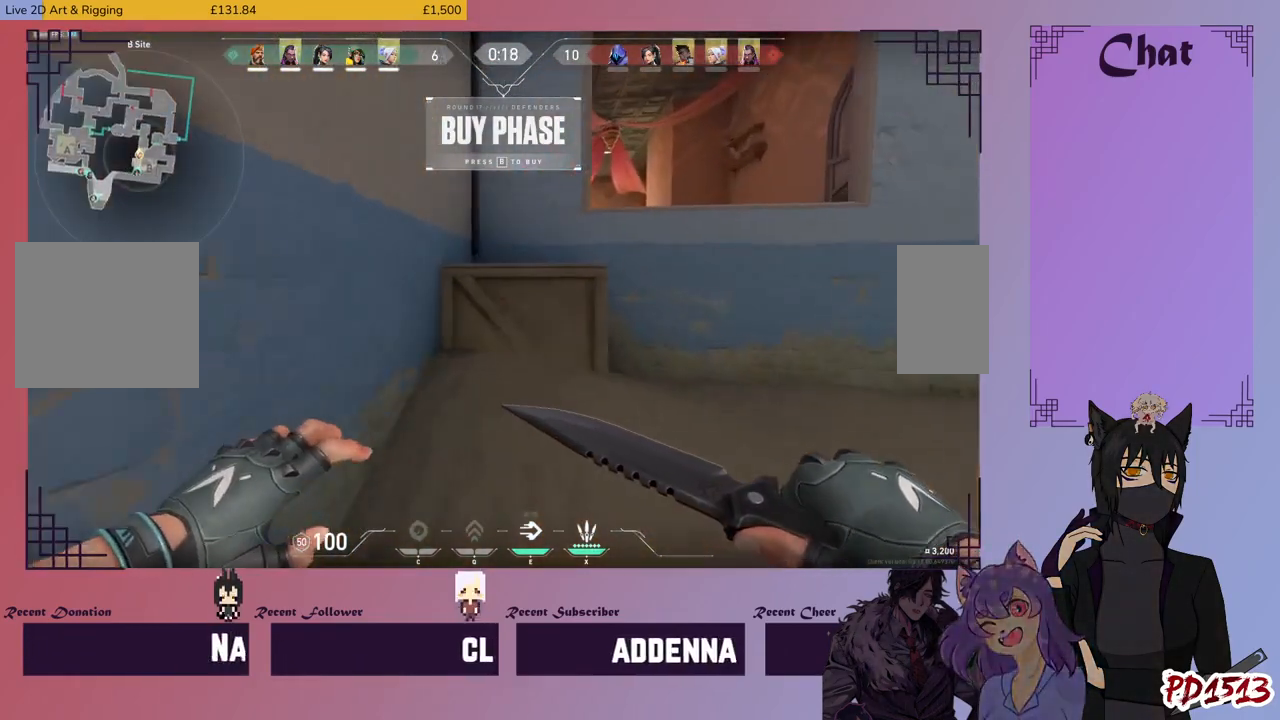
{"keys": ["a", "w"], "mouse": [], "events": [[300, "space", "down"], [400, "space", "up"], [500, "a", "down"]]}